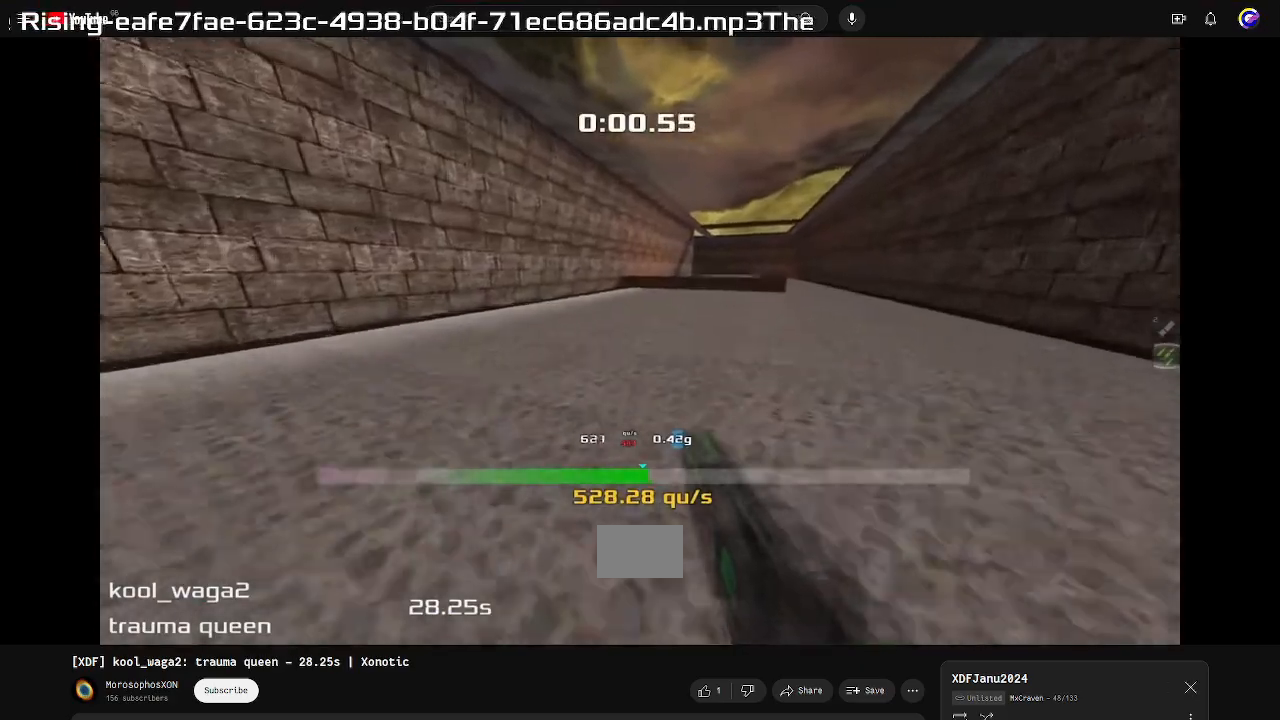
Gameplay with keyboard; each line is a JSON object with the keys held at the frame after it. "events" lists presses ("down") and releases ("up") of "down", "left", "right" and "up" between this image and that frame as [ms after this image, input, new state], when the widget could be followed in between. No other keys are recorded. Mouse input is not recorded. Not read: other_keys.
{"keys": ["right", "up"], "events": [[433, "left", "up"], [467, "right", "down"]]}
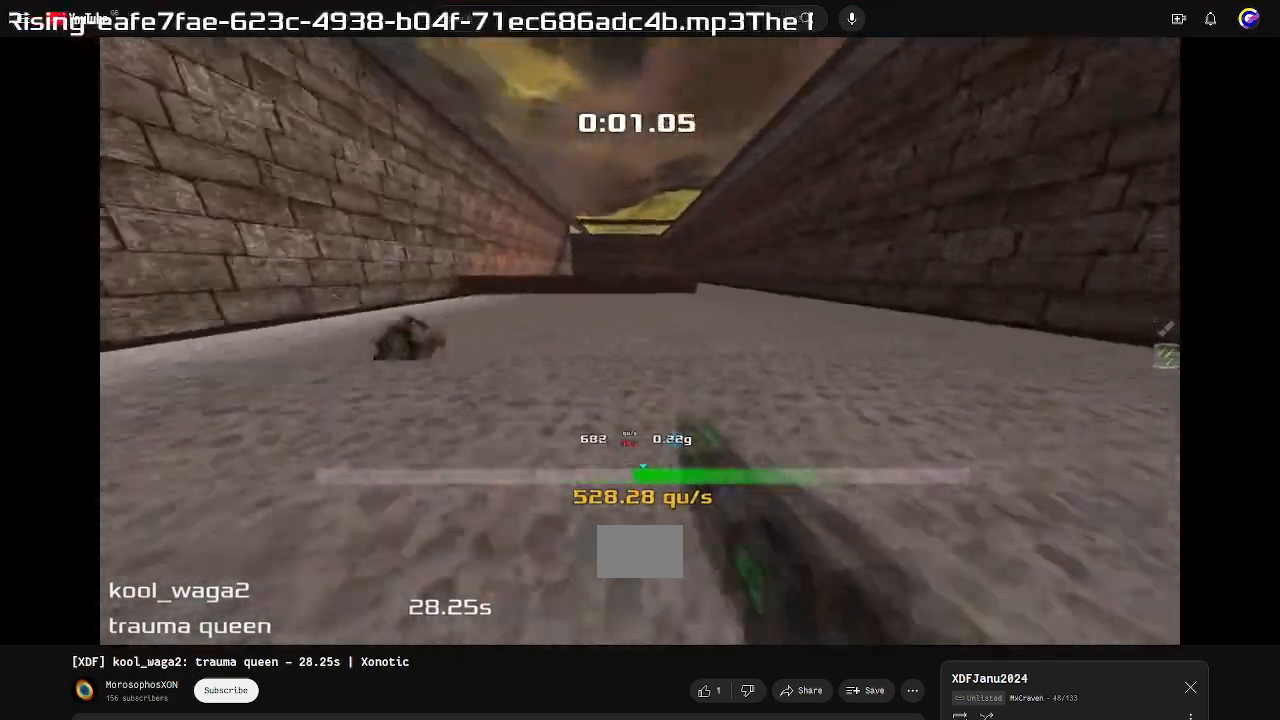
{"keys": ["right", "up"], "events": []}
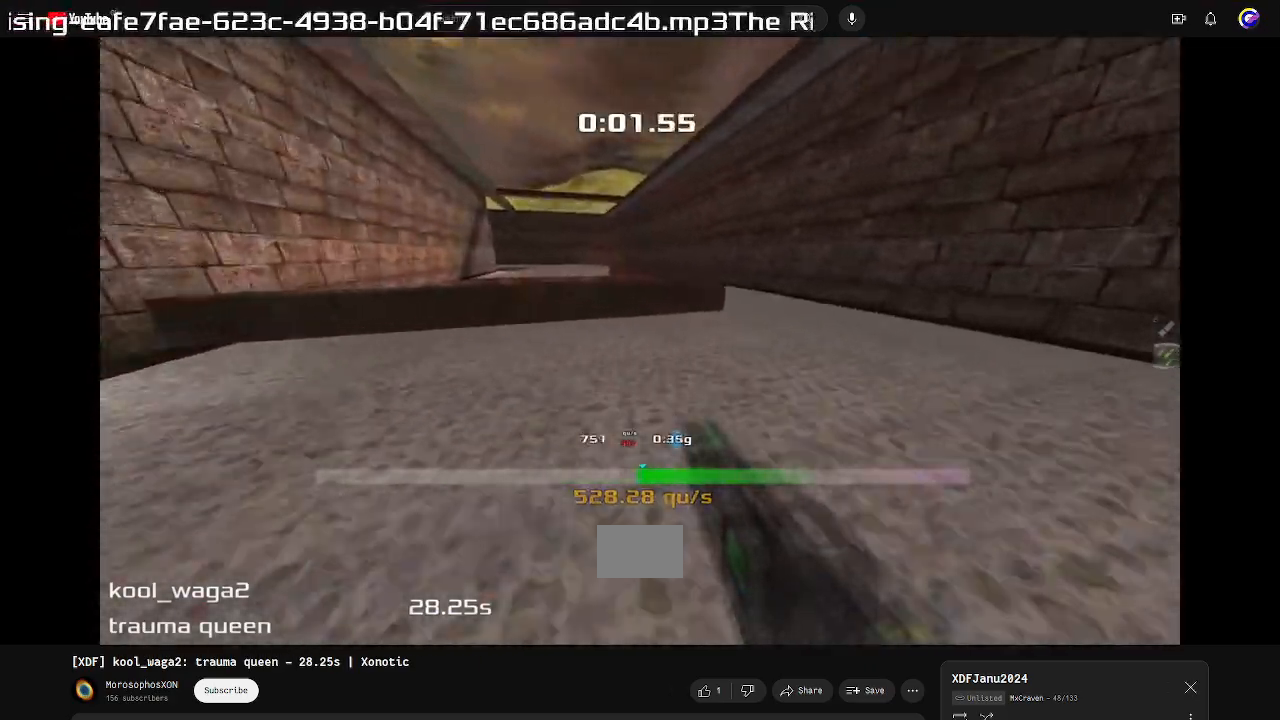
{"keys": ["left", "up"]}
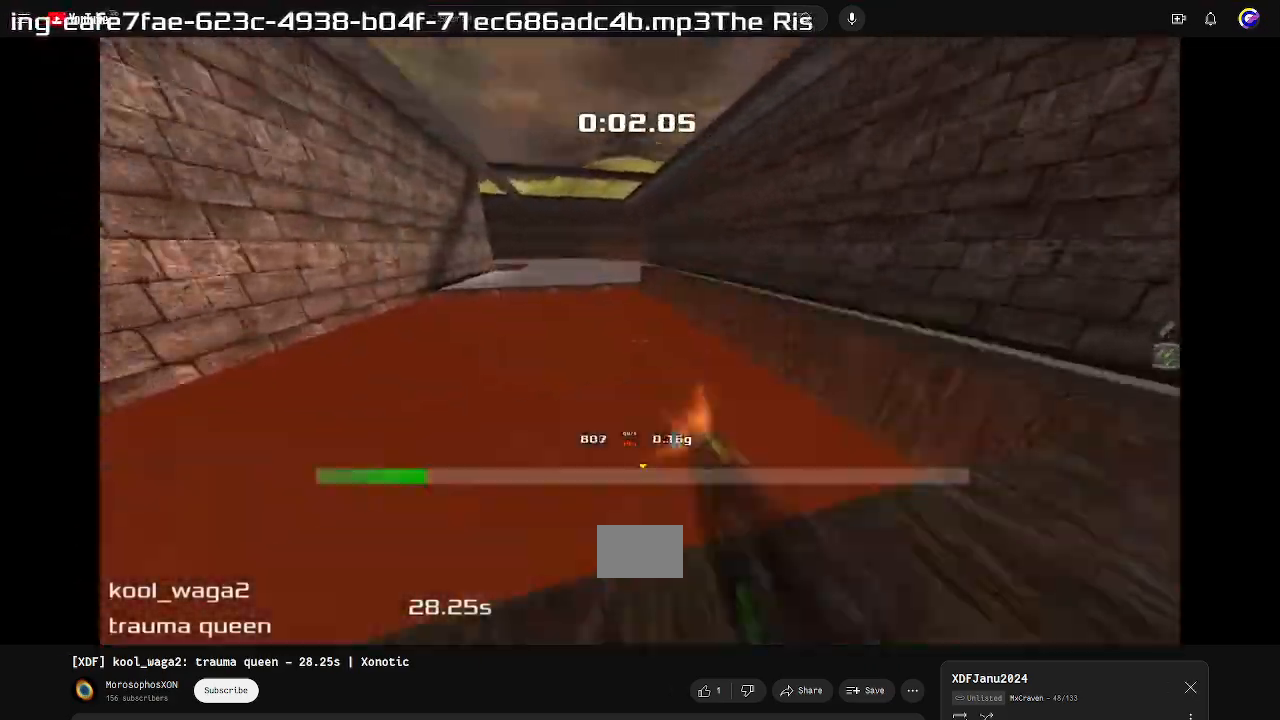
{"keys": ["left", "up"], "events": []}
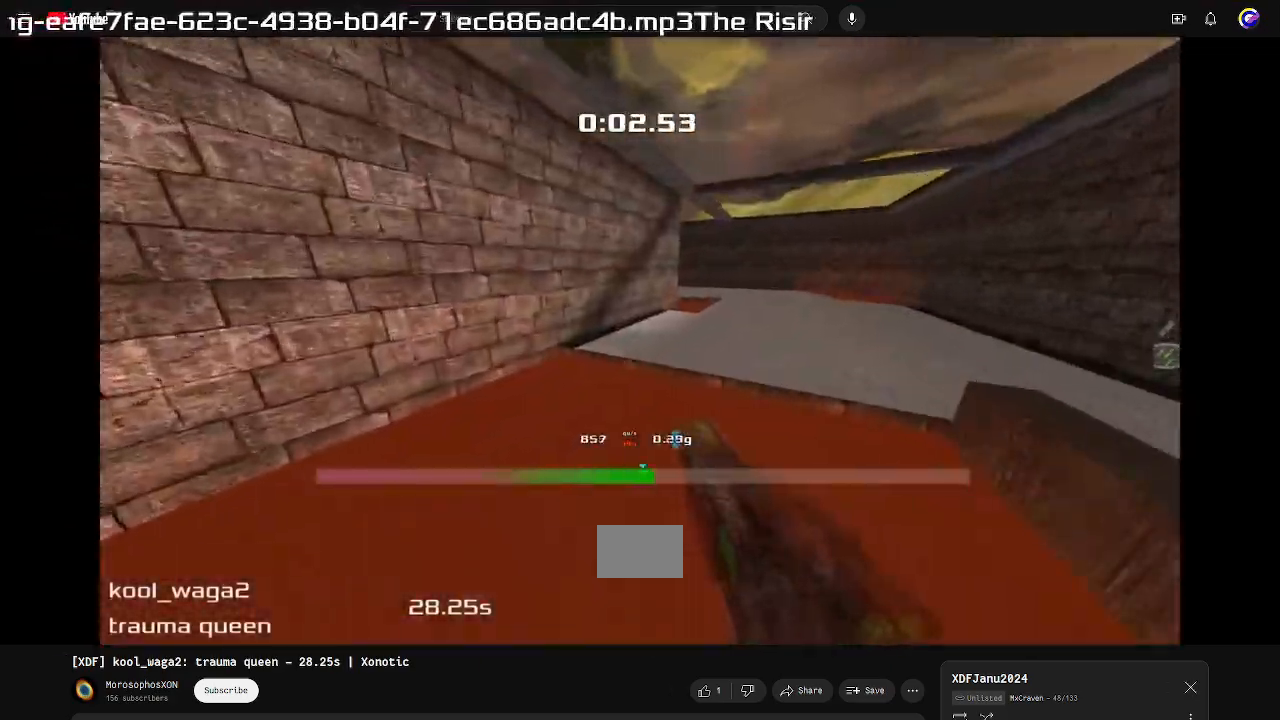
{"keys": ["left", "up"], "events": []}
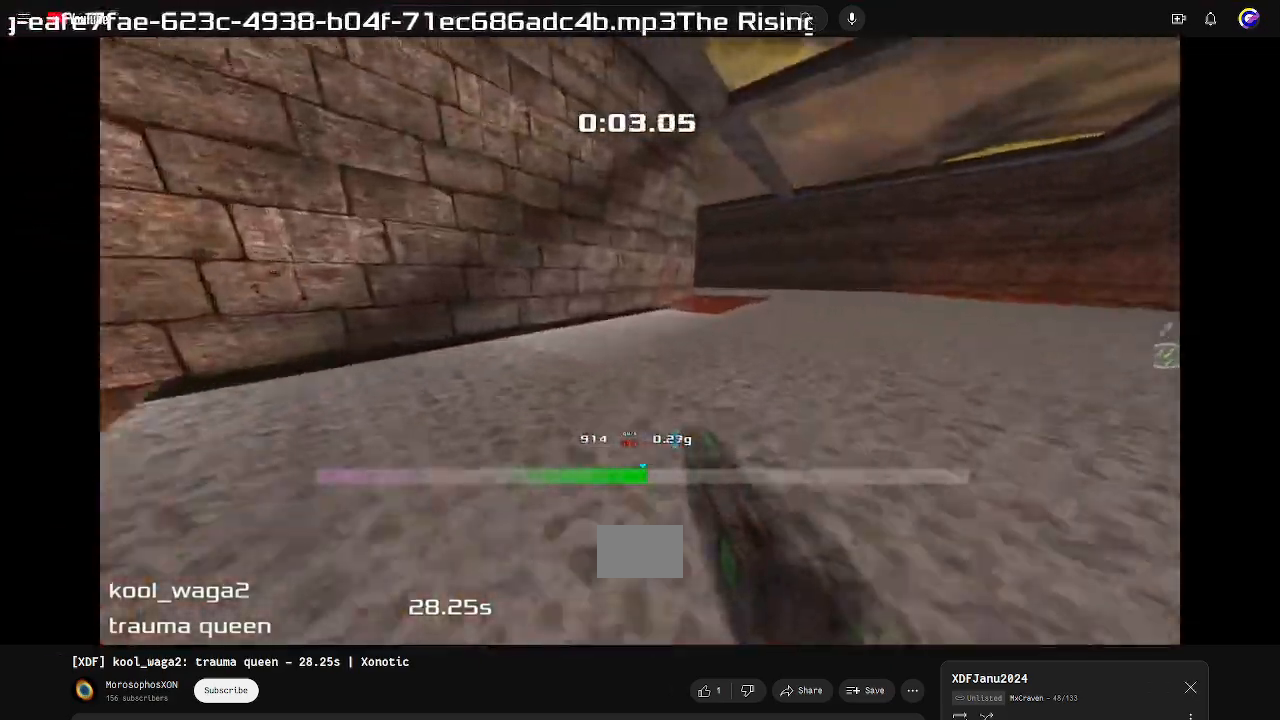
{"keys": ["left", "up"], "events": []}
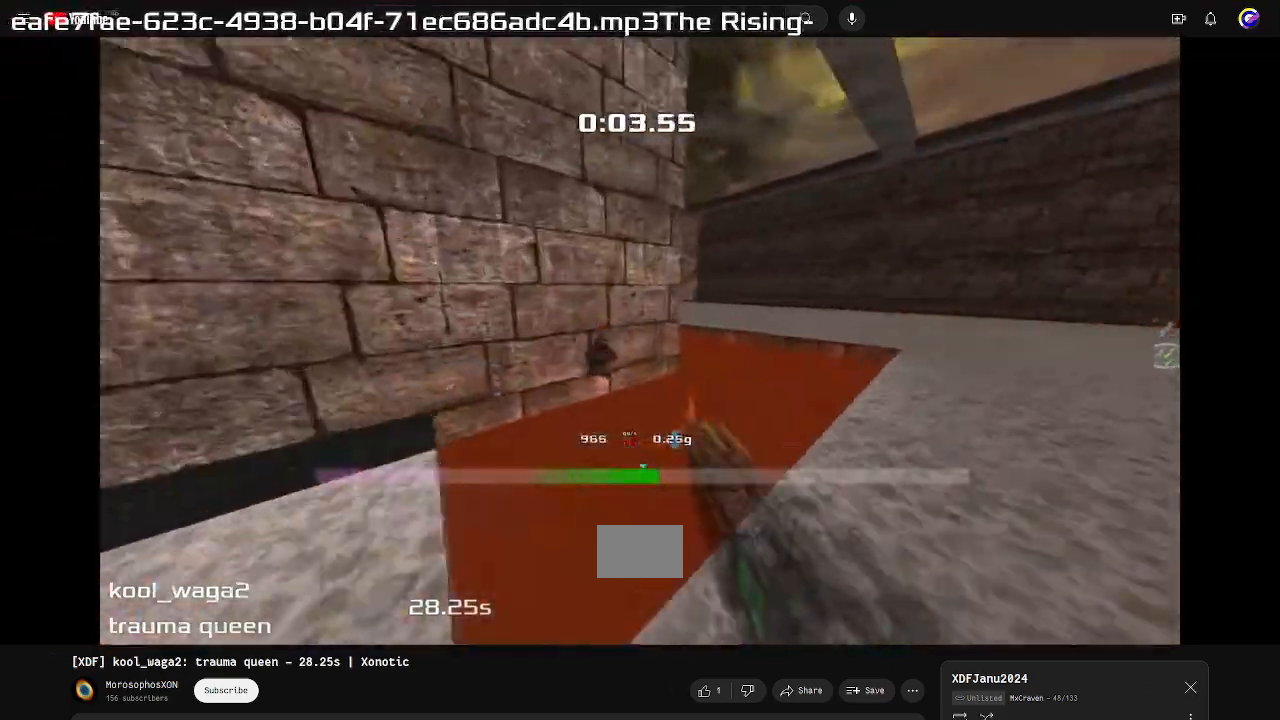
{"keys": ["left", "up"]}
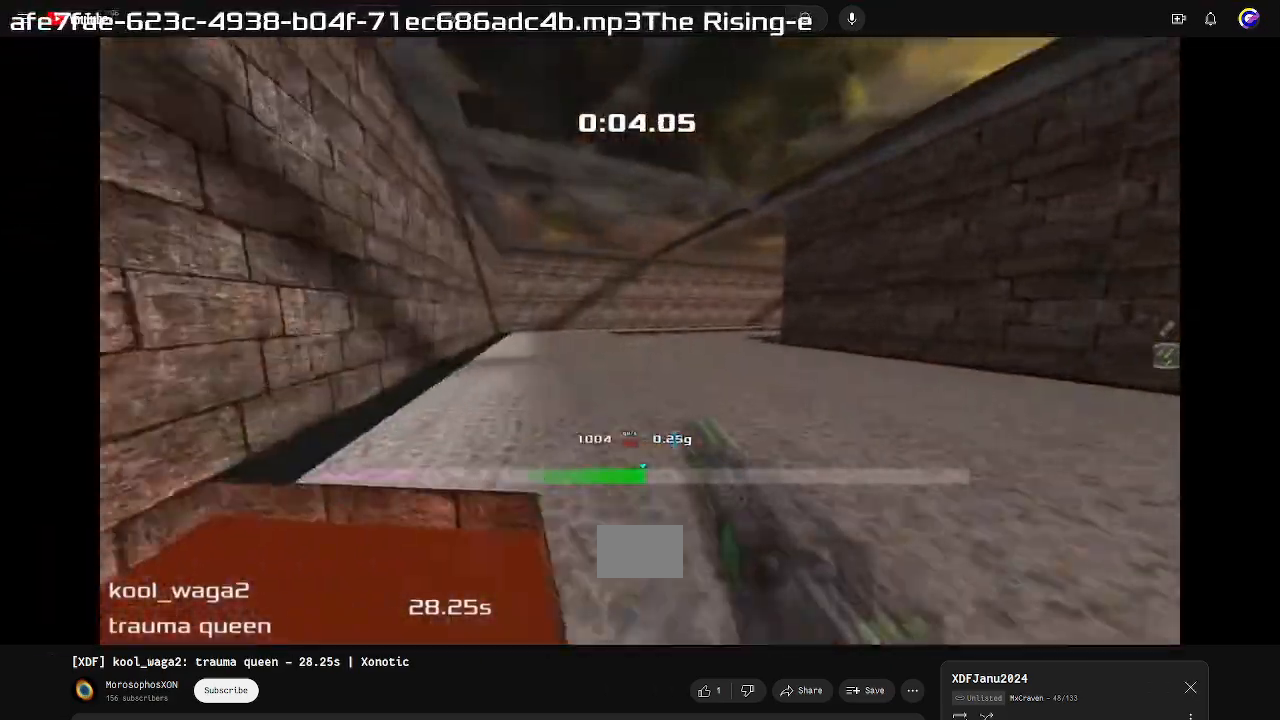
{"keys": ["right", "up"], "events": [[267, "right", "down"], [300, "left", "up"]]}